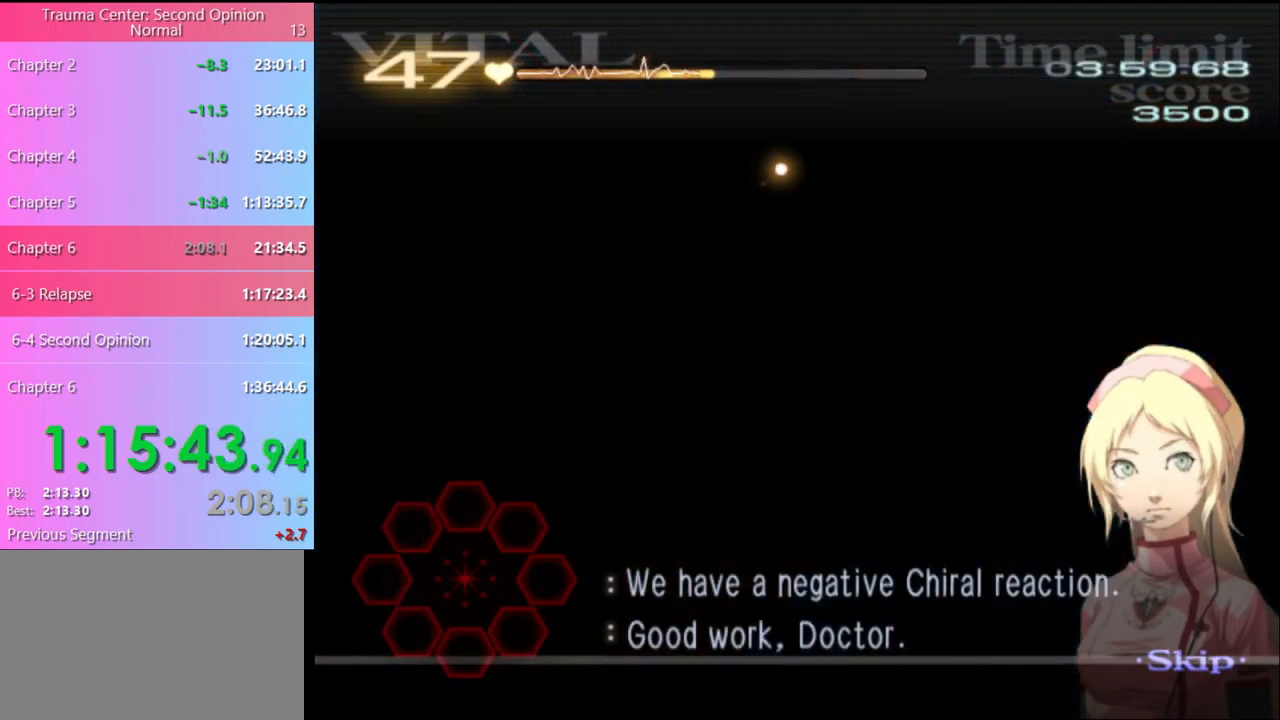
Gameplay with keyboard and mouse; each line is a JSON object with the keys and mouse buttons held at the frame after it. "events" lists presses ("down") and releases ("up") of "a", "alt", "c", "d", "e", "f", "q", "r", "s", "shift", "space", "v", "w", "mouse_left", "mouse_wheel", "mouse_right", "mouse_mb4" and "mouse_mb5" between this image and that frame as [ms after this image, input, new state], when the widget could be followed in between. "mouse_left", "mouse_wheel", "mouse_right", "mouse_mb4", "mouse_mb5" = the "left", "wheel", "right", "mb4", "mb5" buttons of the "mouse" list. No other keys are recorded. "wheel" means that the mouse wheel is clicked or scrolled. Mouse movement is not recorded.
{"keys": ["d"], "mouse": [], "events": []}
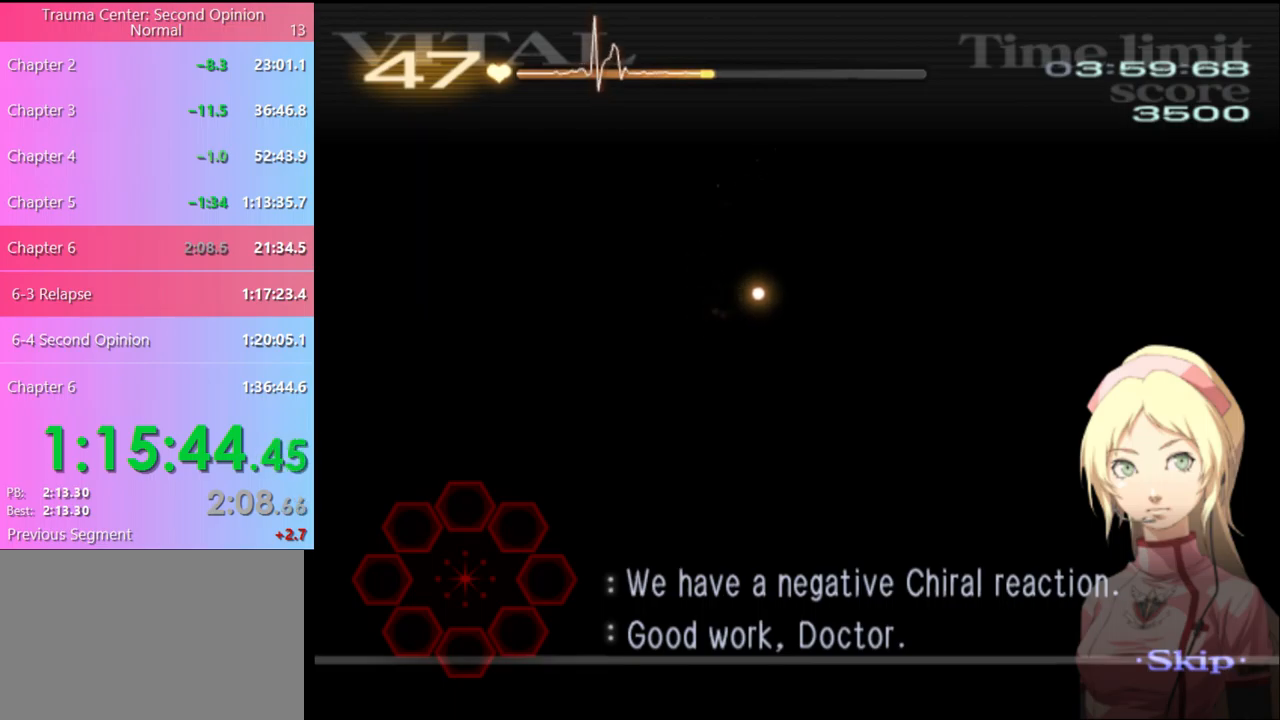
{"keys": ["d"], "mouse": [], "events": []}
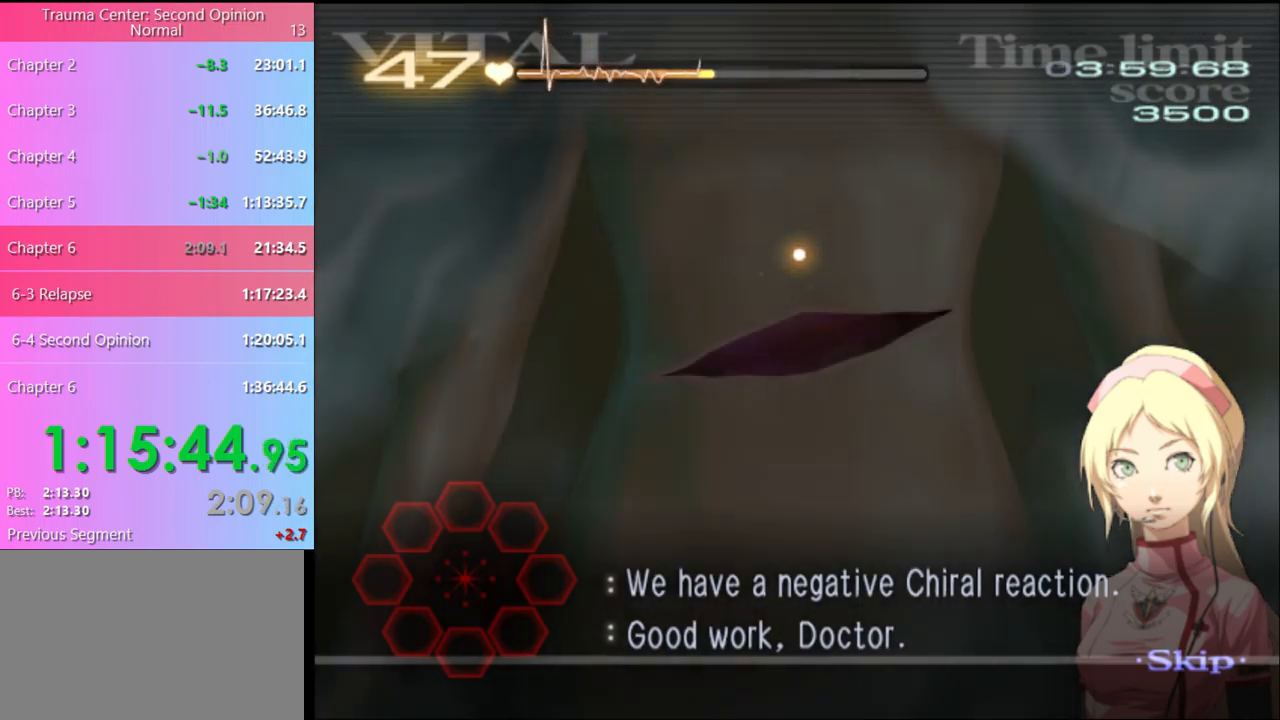
{"keys": ["d"], "mouse": [], "events": []}
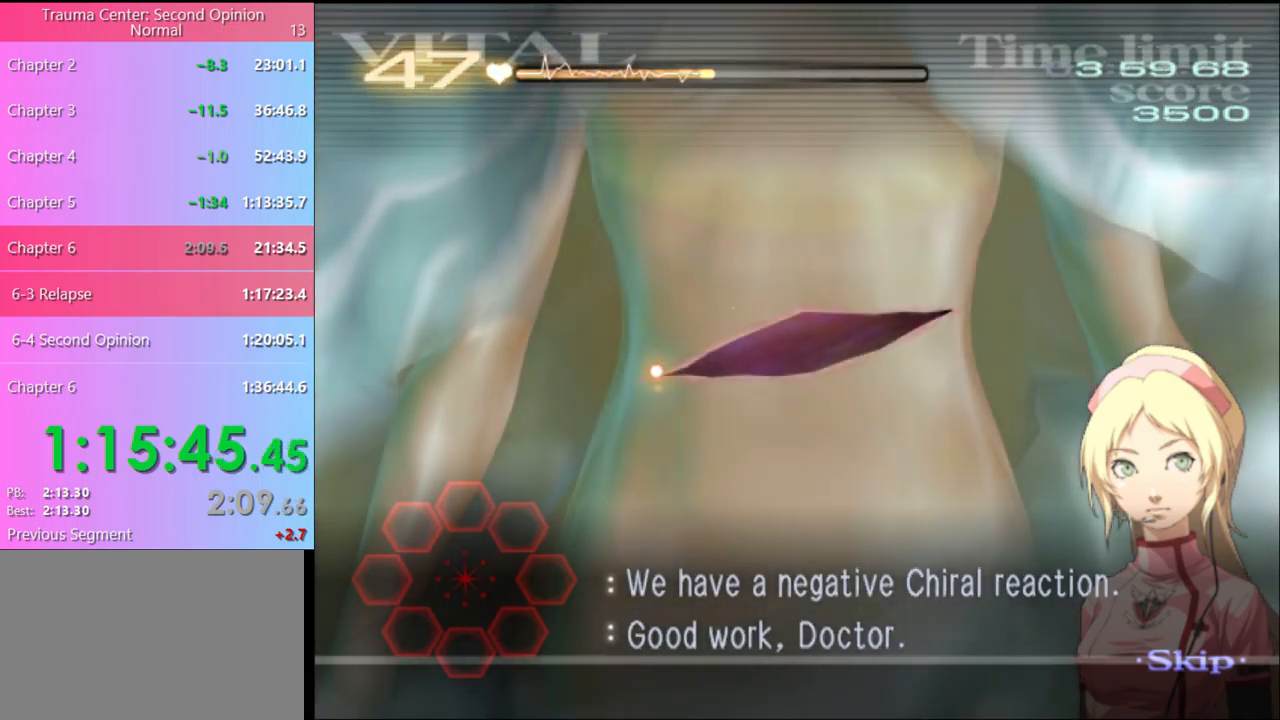
{"keys": ["d"], "mouse": ["left"], "events": [[433, "mouse_left", "down"]]}
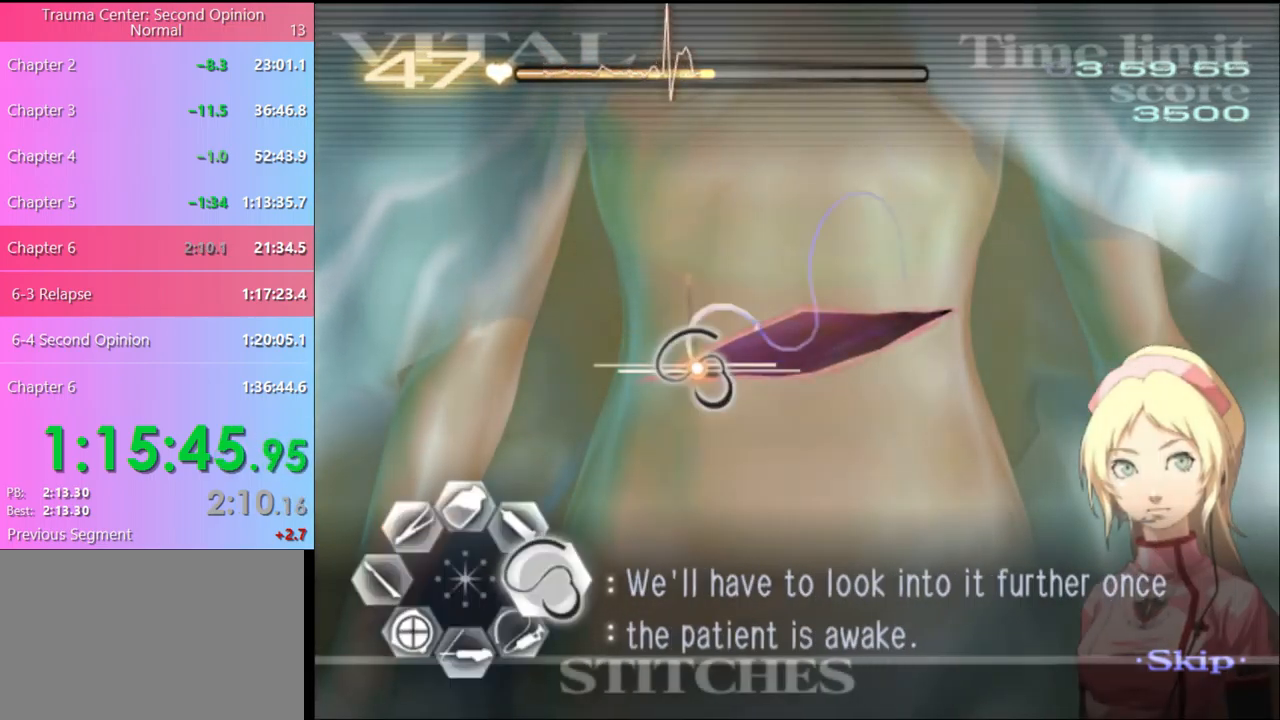
{"keys": ["d"], "mouse": ["left"], "events": []}
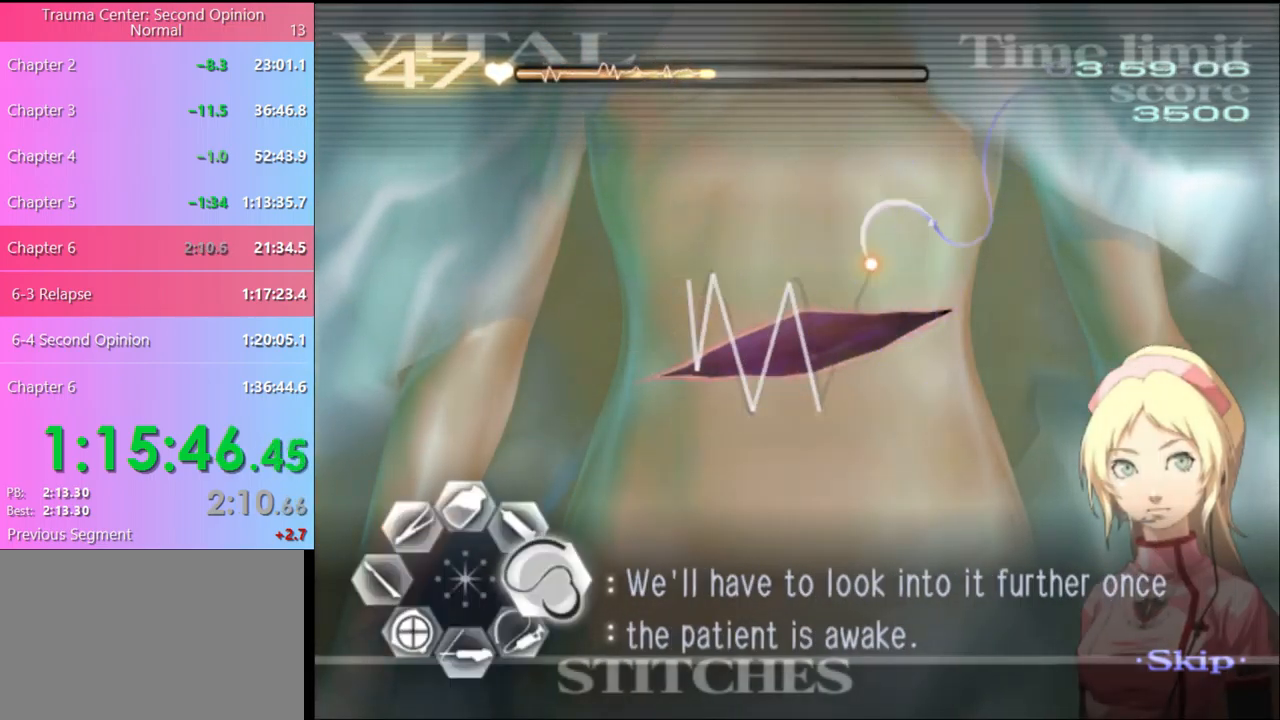
{"keys": [], "mouse": [], "events": [[67, "mouse_left", "up"], [433, "d", "up"]]}
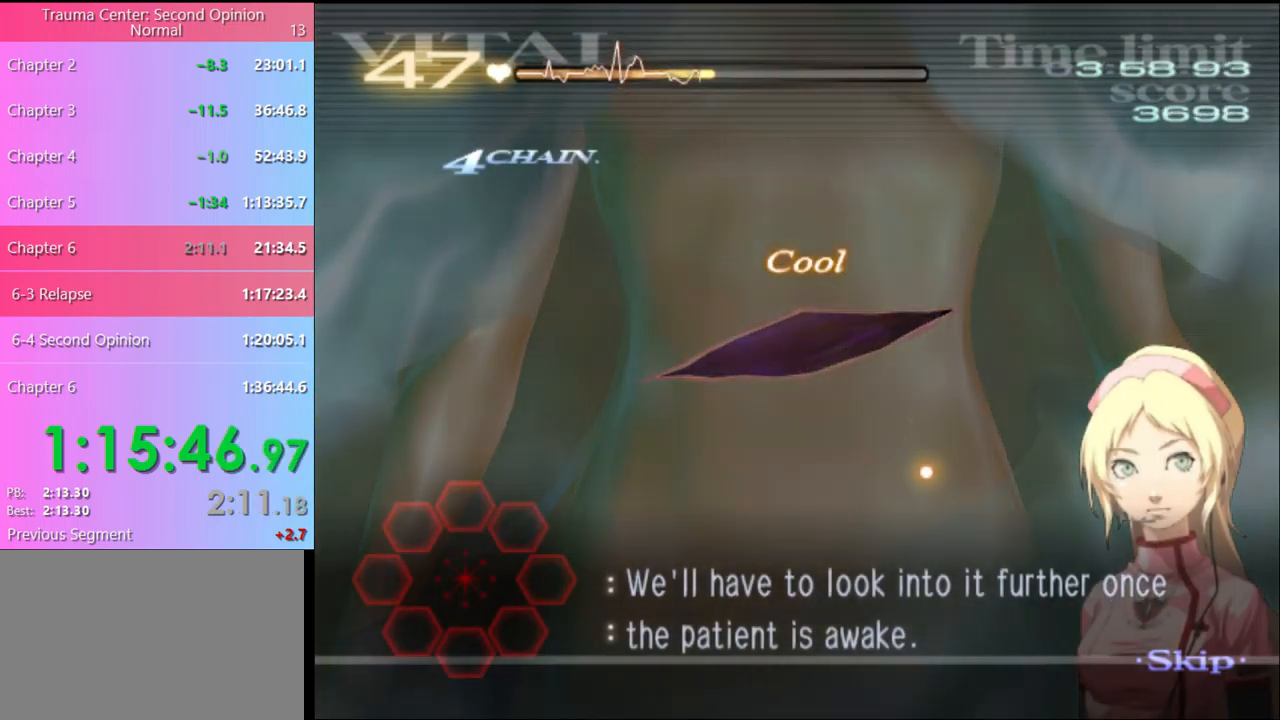
{"keys": [], "mouse": [], "events": []}
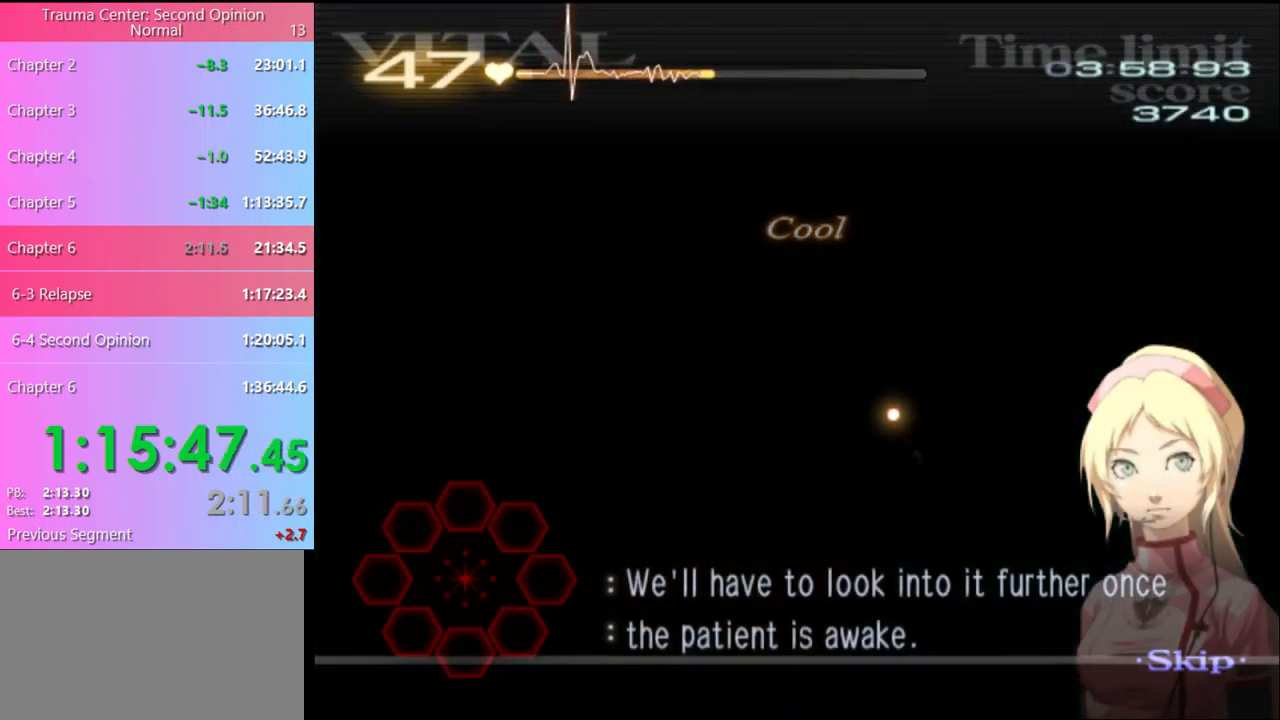
{"keys": [], "mouse": [], "events": []}
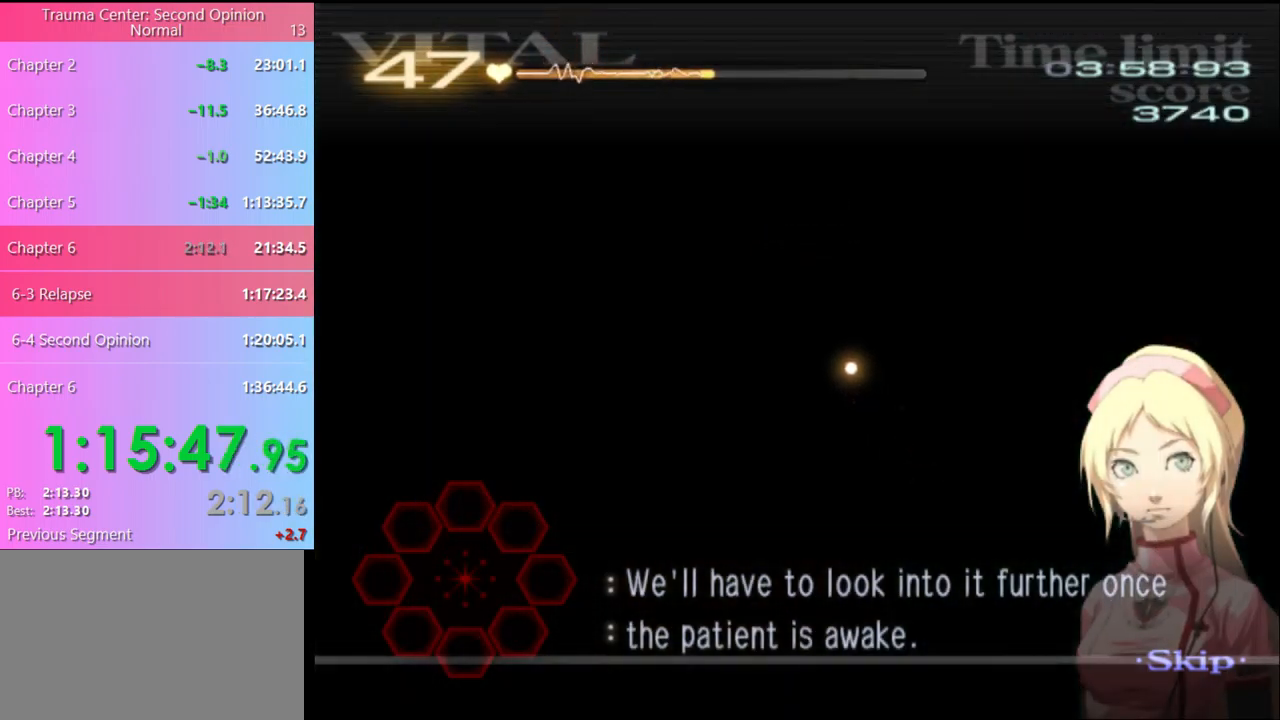
{"keys": [], "mouse": [], "events": []}
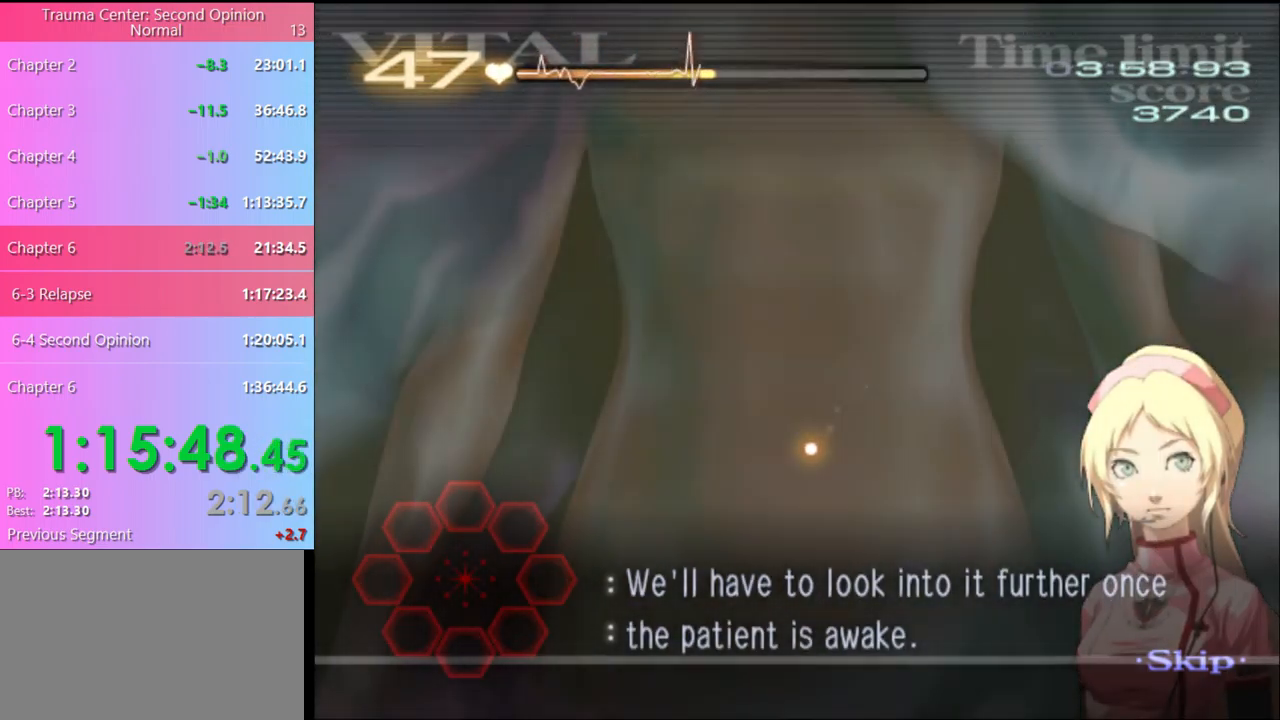
{"keys": [], "mouse": [], "events": []}
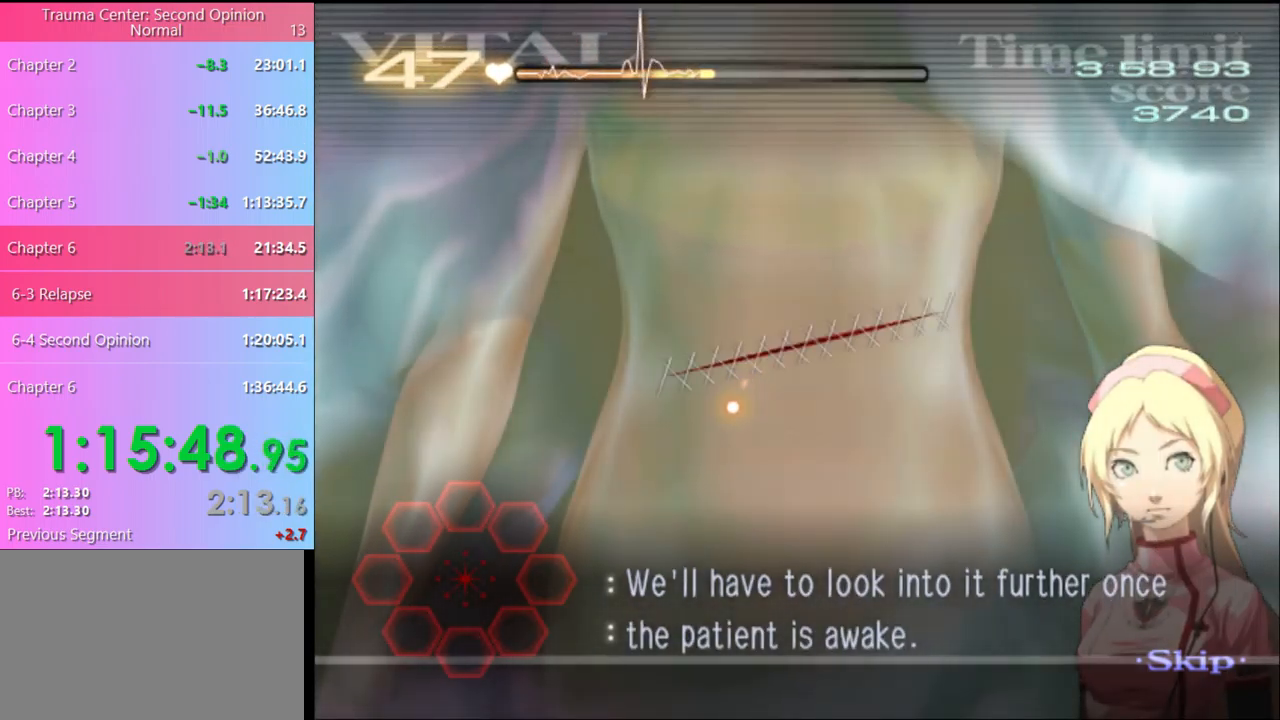
{"keys": [], "mouse": [], "events": [[100, "w", "down"], [267, "w", "up"]]}
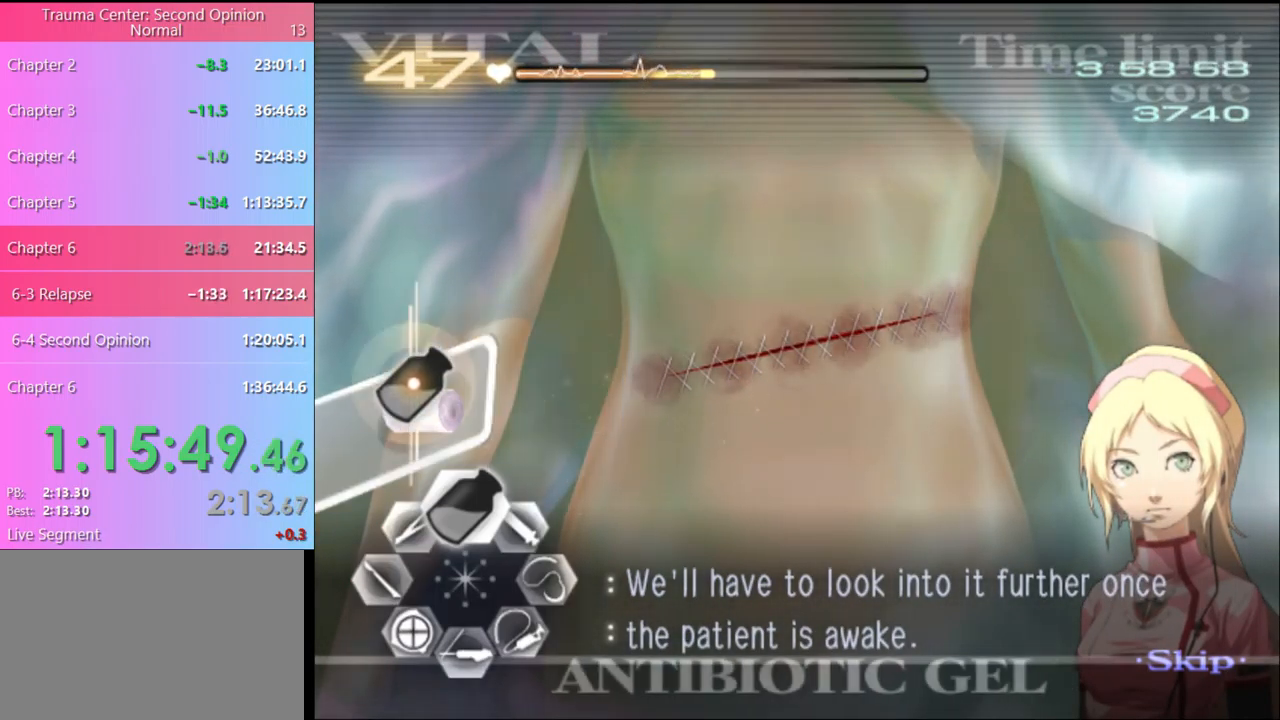
{"keys": [], "mouse": ["left"], "events": [[33, "mouse_left", "down"], [133, "mouse_left", "up"], [366, "mouse_left", "down"]]}
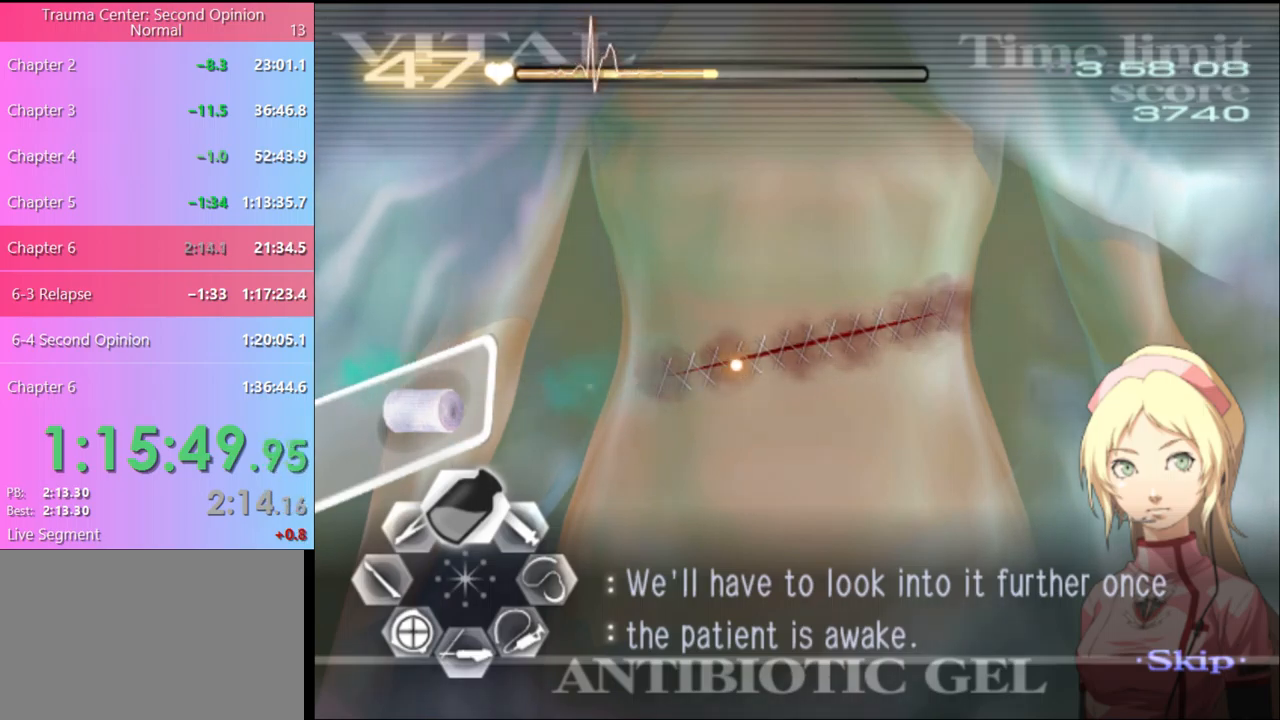
{"keys": [], "mouse": [], "events": [[100, "mouse_left", "up"], [366, "mouse_left", "down"], [500, "mouse_left", "up"]]}
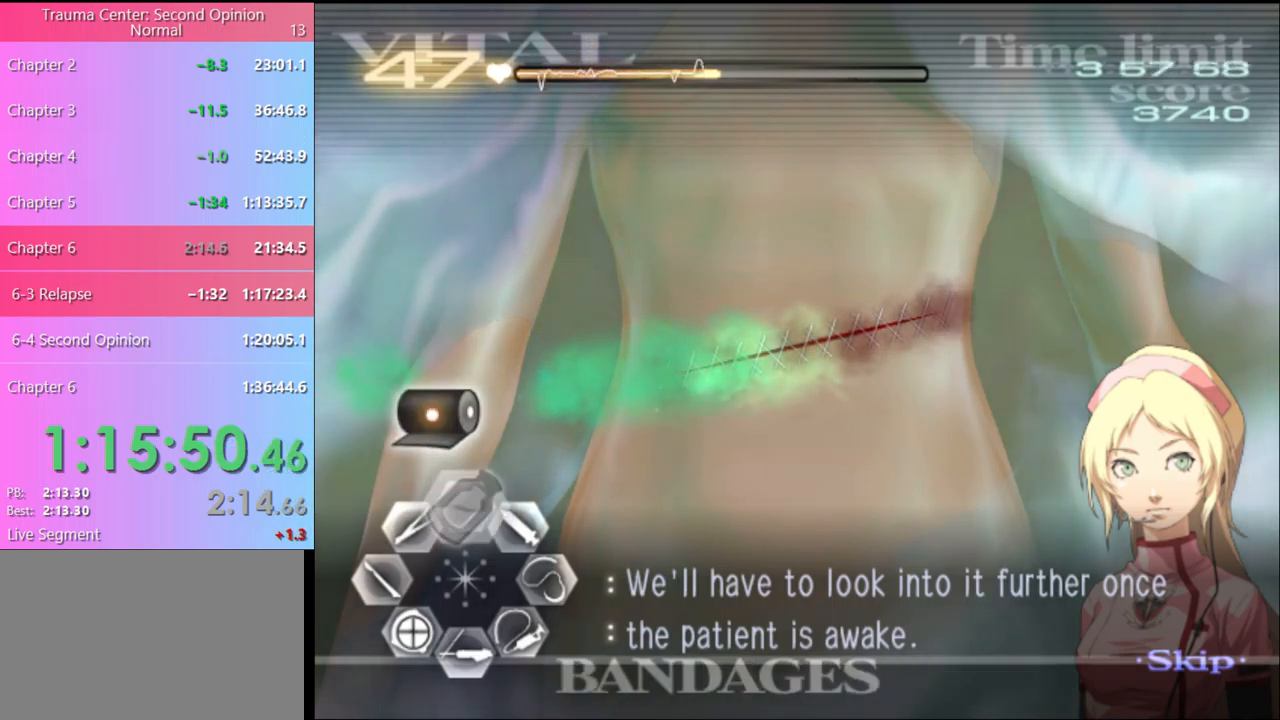
{"keys": [], "mouse": [], "events": [[166, "mouse_left", "down"], [400, "mouse_left", "up"]]}
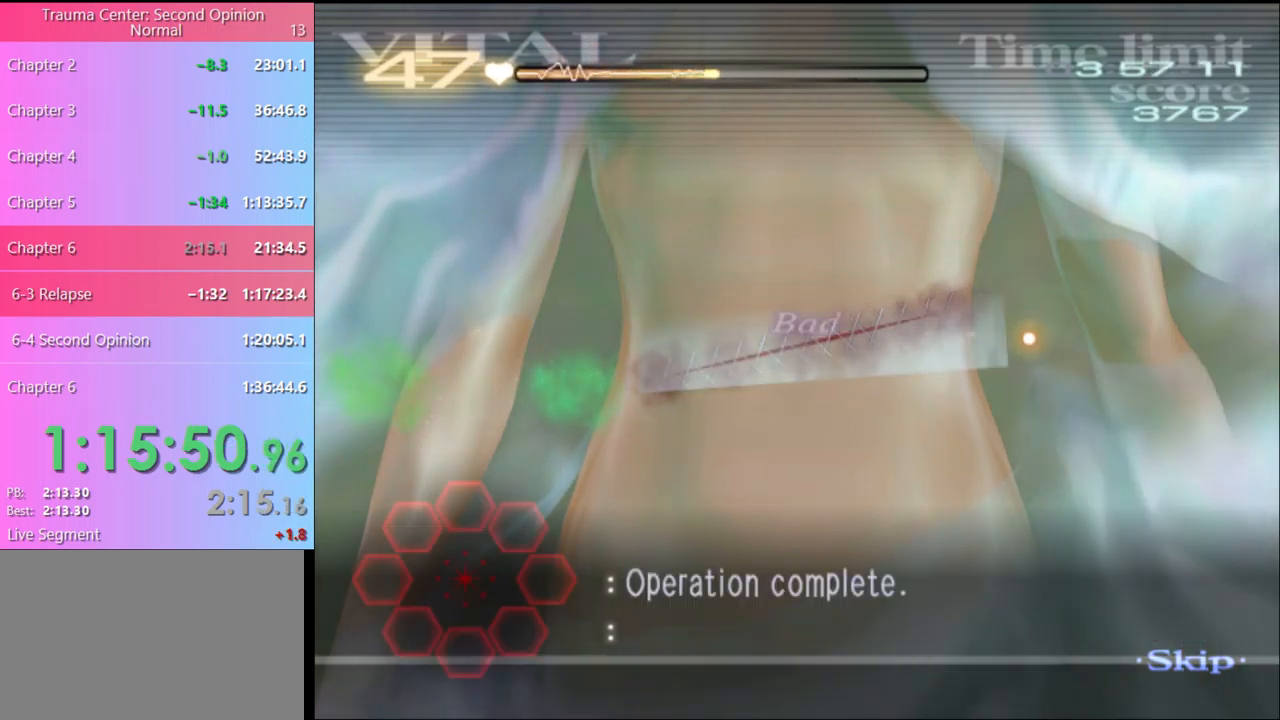
{"keys": [], "mouse": [], "events": [[433, "mouse_left", "down"], [500, "mouse_left", "up"]]}
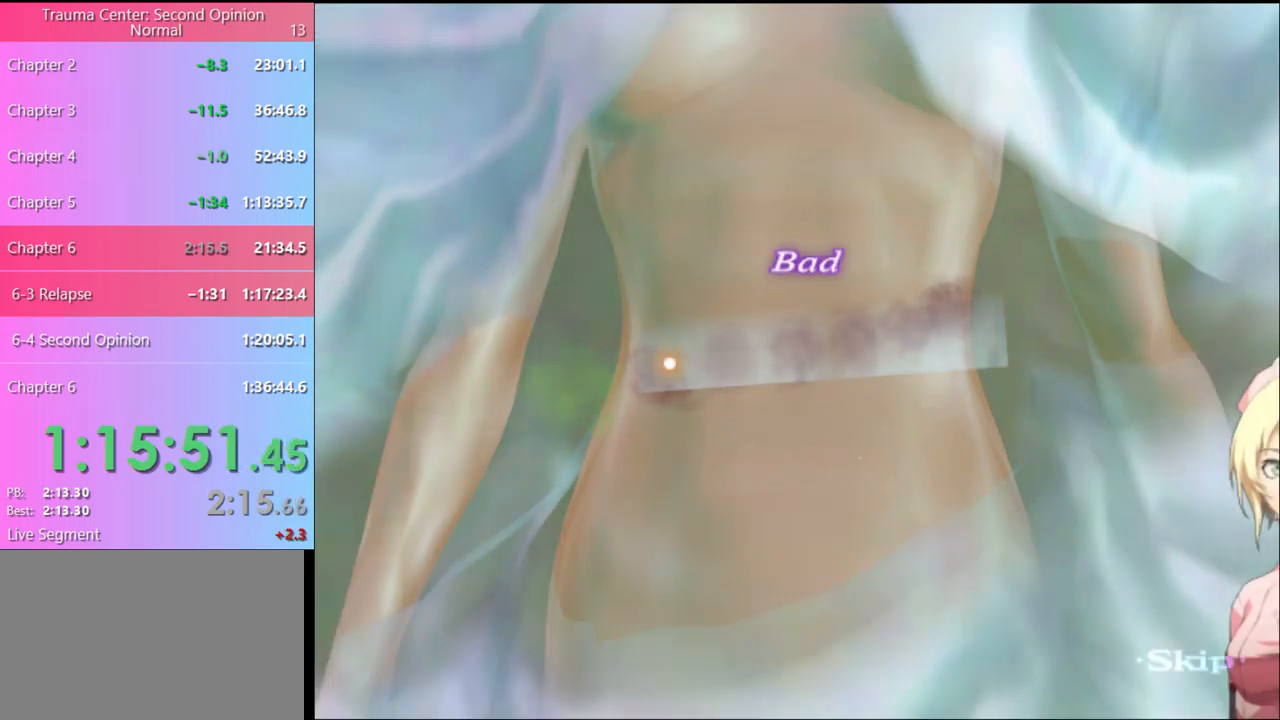
{"keys": [], "mouse": [], "events": [[66, "mouse_left", "down"], [133, "mouse_left", "up"], [233, "mouse_left", "down"], [300, "mouse_left", "up"], [366, "mouse_left", "down"], [433, "mouse_left", "up"]]}
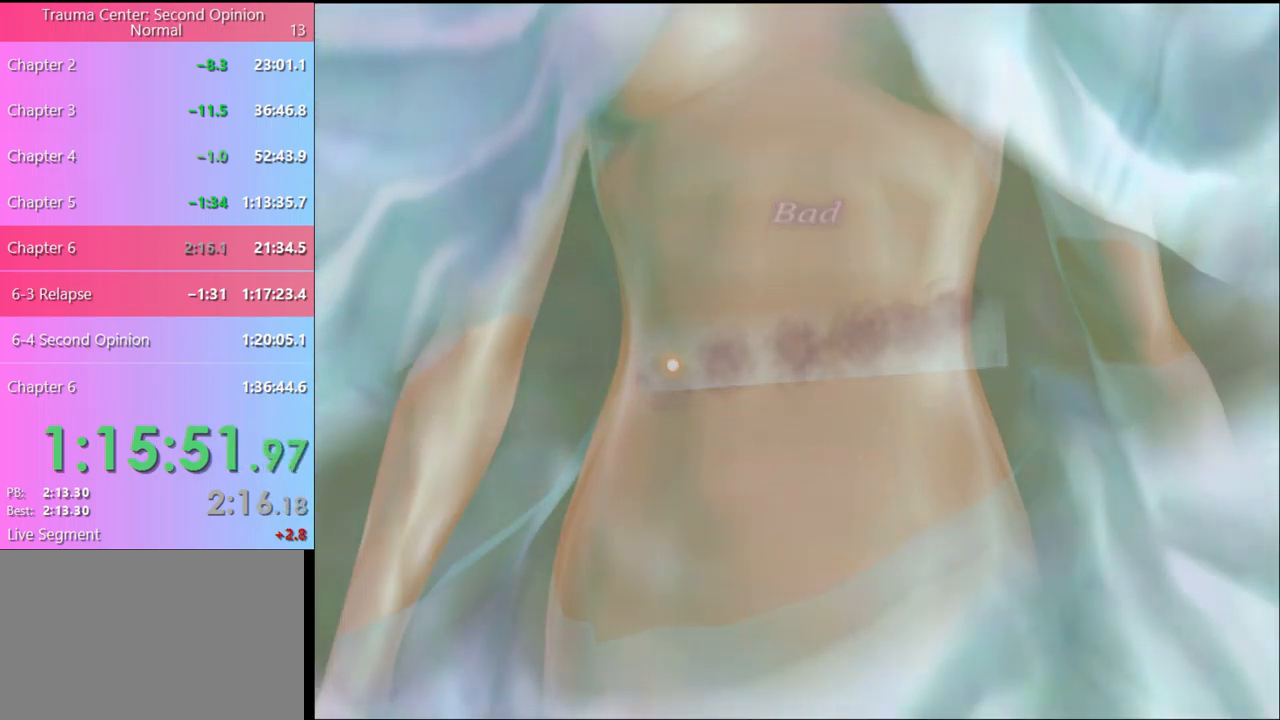
{"keys": [], "mouse": [], "events": [[33, "mouse_left", "down"], [100, "mouse_left", "up"], [166, "mouse_left", "down"], [233, "mouse_left", "up"], [300, "mouse_left", "down"], [366, "mouse_left", "up"], [433, "mouse_left", "down"], [500, "mouse_left", "up"]]}
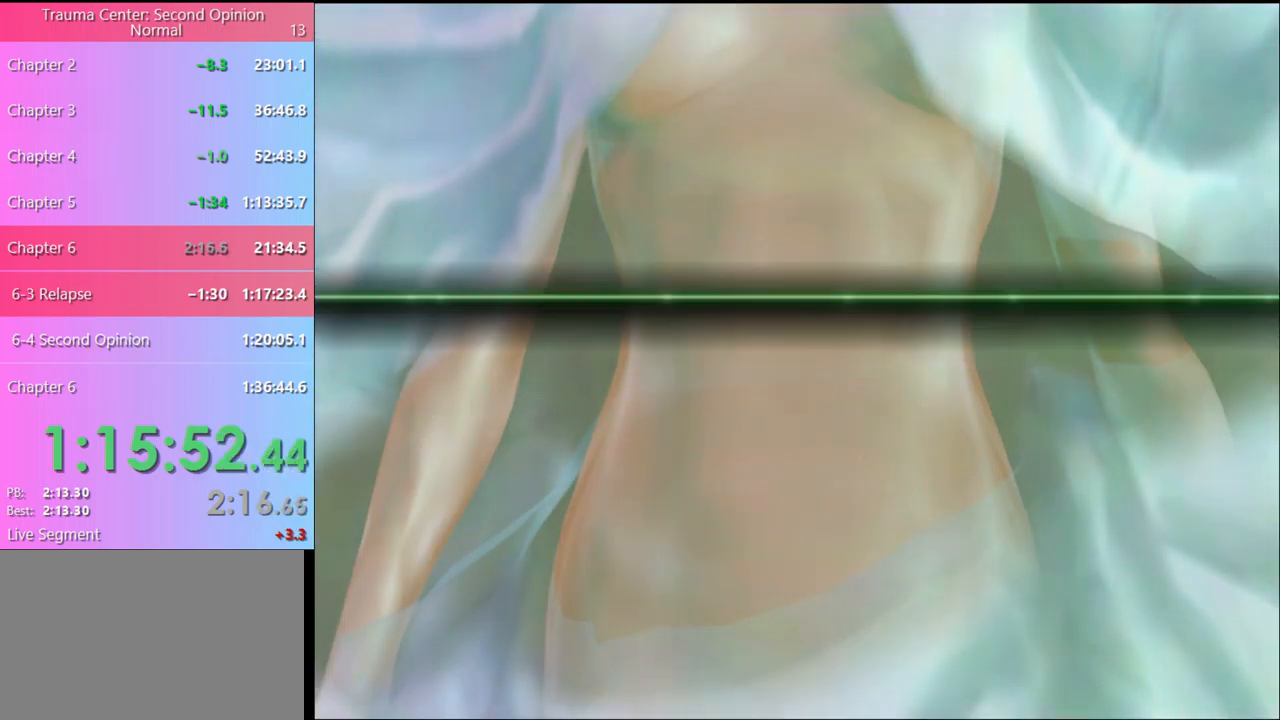
{"keys": [], "mouse": [], "events": [[66, "mouse_left", "down"], [133, "mouse_left", "up"], [233, "mouse_left", "down"], [300, "mouse_left", "up"], [366, "mouse_left", "down"], [433, "mouse_left", "up"]]}
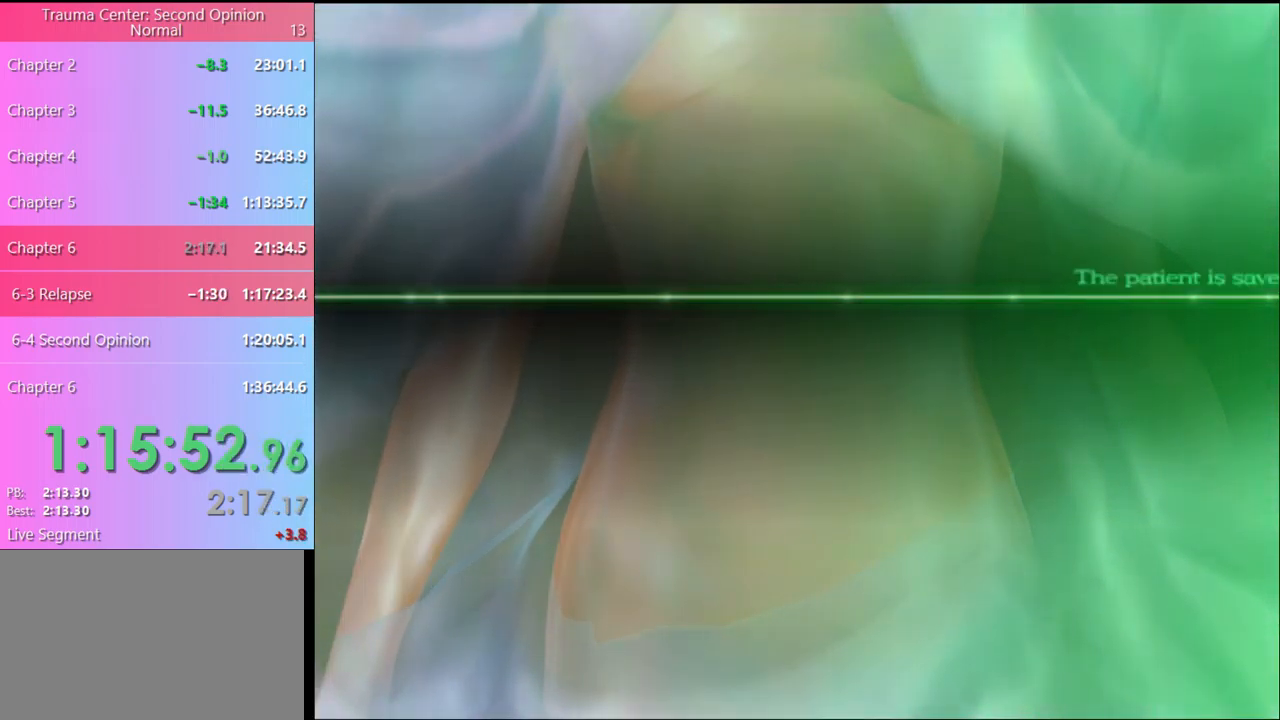
{"keys": [], "mouse": ["left"], "events": [[33, "mouse_left", "down"], [100, "mouse_left", "up"], [166, "mouse_left", "down"], [266, "mouse_left", "up"], [333, "mouse_left", "down"], [400, "mouse_left", "up"], [500, "mouse_left", "down"]]}
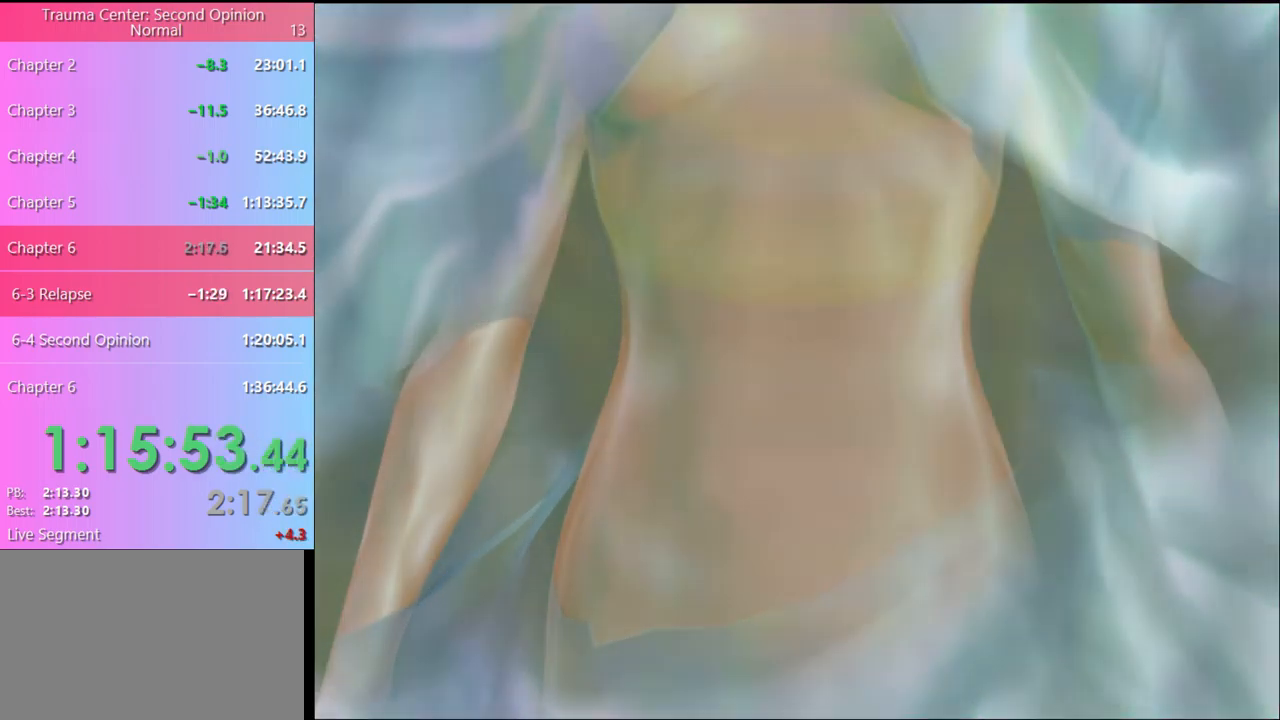
{"keys": [], "mouse": ["left"], "events": [[66, "mouse_left", "up"], [133, "mouse_left", "down"], [233, "mouse_left", "up"], [300, "mouse_left", "down"], [400, "mouse_left", "up"], [466, "mouse_left", "down"]]}
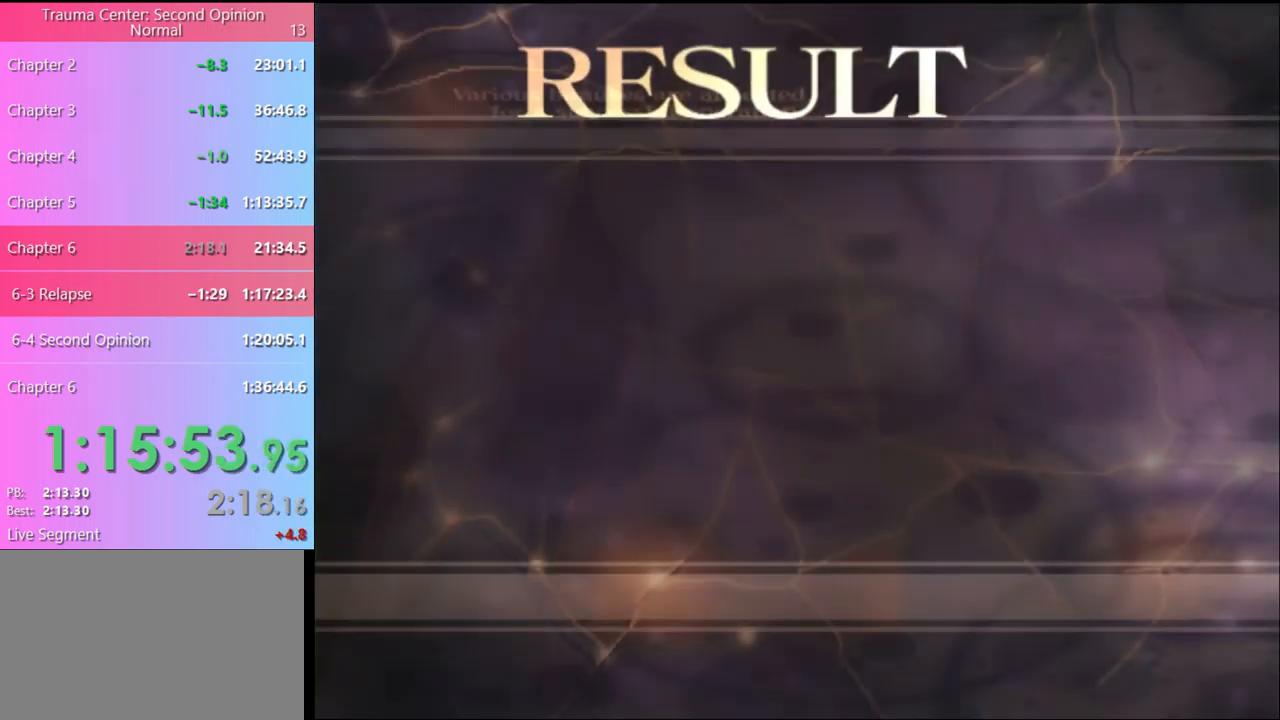
{"keys": [], "mouse": ["left"], "events": [[33, "mouse_left", "up"], [133, "mouse_left", "down"], [200, "mouse_left", "up"], [266, "mouse_left", "down"], [366, "mouse_left", "up"], [433, "mouse_left", "down"]]}
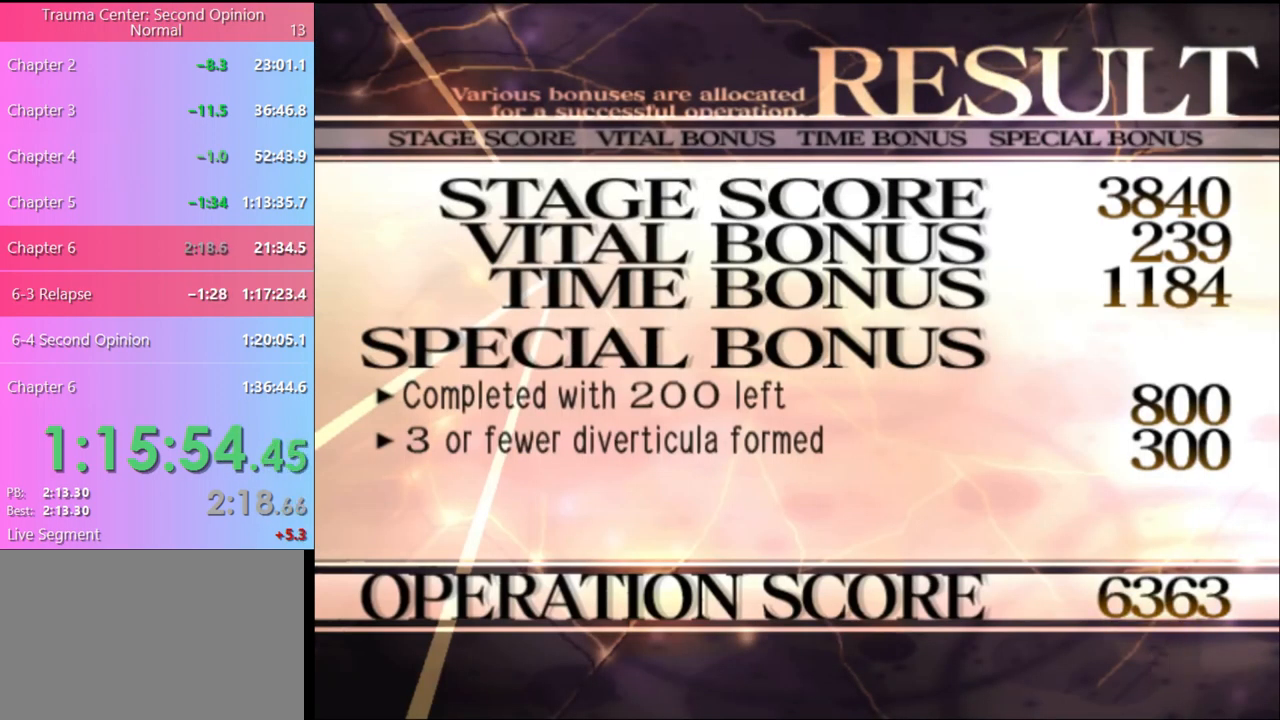
{"keys": [], "mouse": [], "events": [[33, "mouse_left", "up"], [100, "mouse_left", "down"], [200, "mouse_left", "up"], [300, "mouse_left", "down"], [366, "mouse_left", "up"]]}
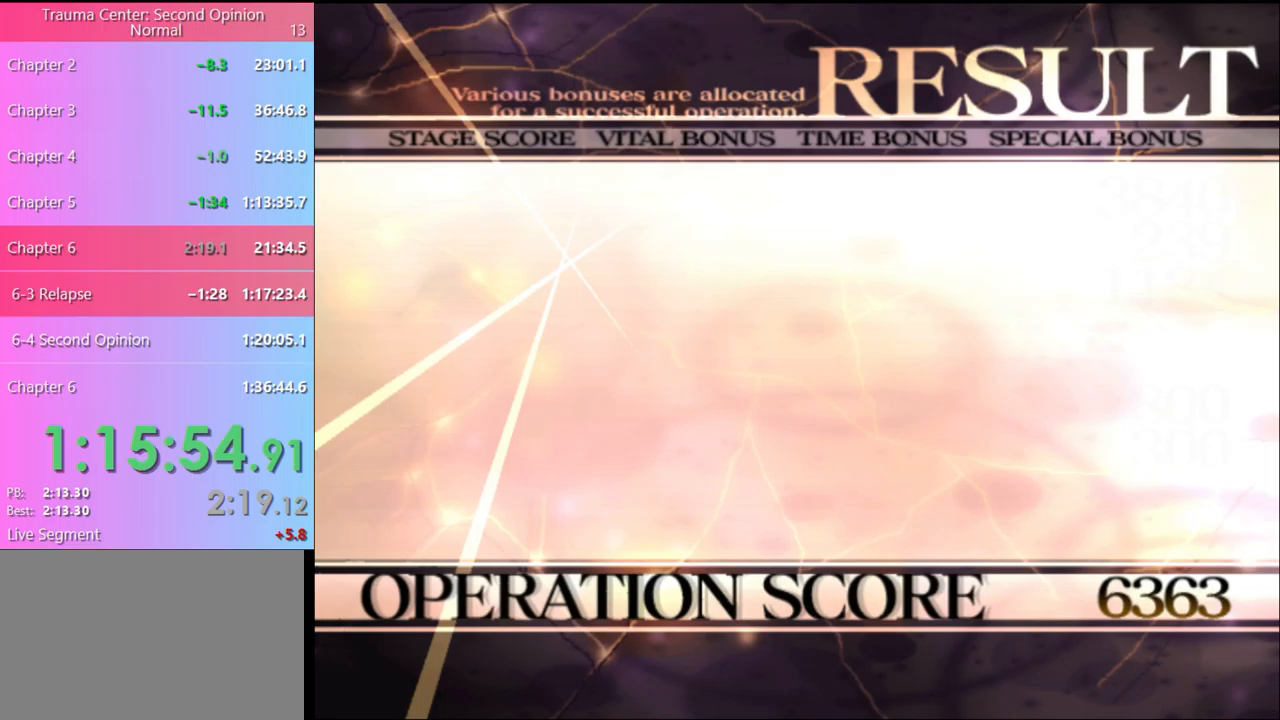
{"keys": [], "mouse": [], "events": [[33, "mouse_left", "down"], [133, "mouse_left", "up"], [233, "mouse_left", "down"], [300, "mouse_left", "up"], [400, "mouse_left", "down"], [467, "mouse_left", "up"]]}
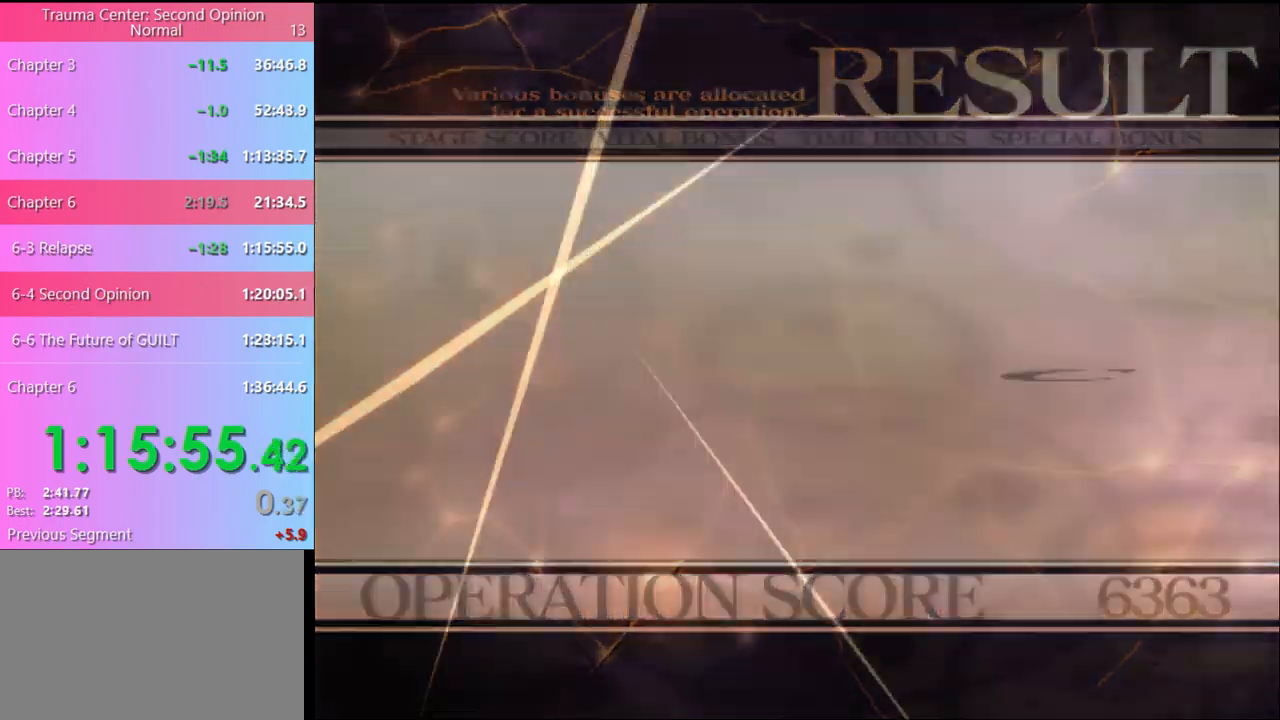
{"keys": [], "mouse": [], "events": [[67, "mouse_left", "down"], [133, "mouse_left", "up"], [233, "mouse_left", "down"], [300, "mouse_left", "up"], [400, "mouse_left", "down"], [500, "mouse_left", "up"]]}
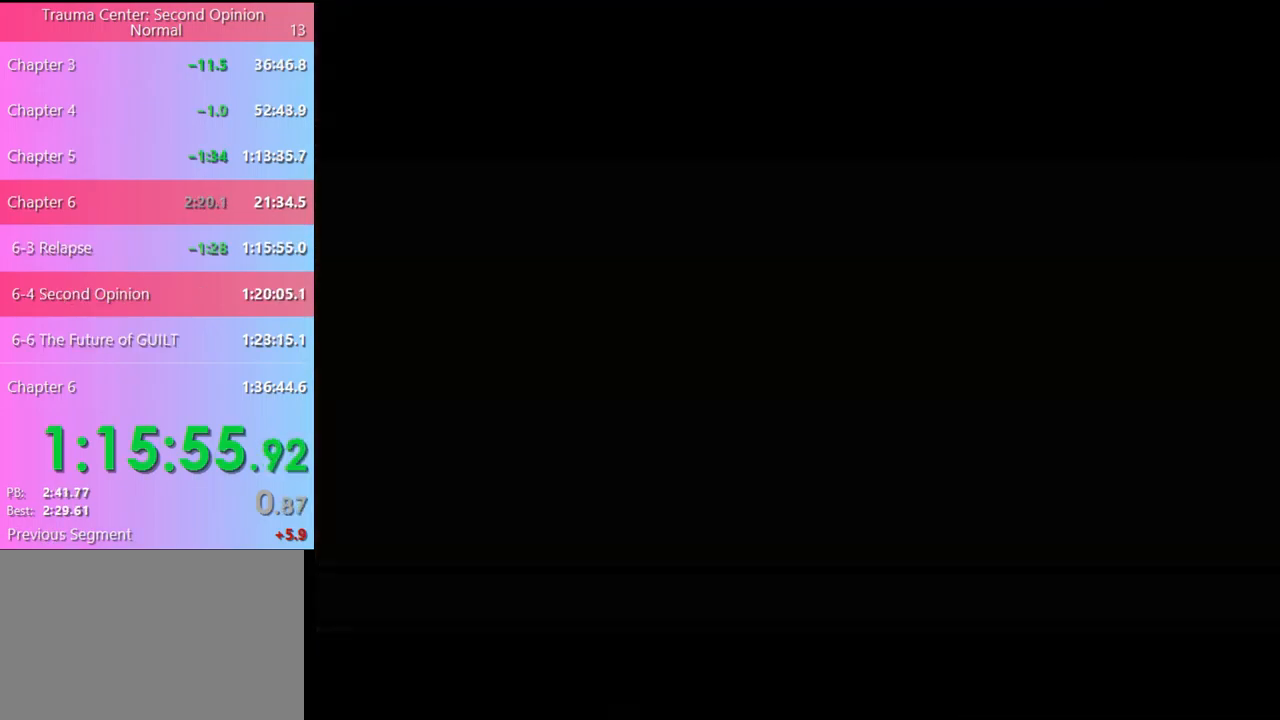
{"keys": [], "mouse": ["left"], "events": [[100, "mouse_left", "down"], [200, "mouse_left", "up"], [300, "mouse_left", "down"], [400, "mouse_left", "up"], [467, "mouse_left", "down"]]}
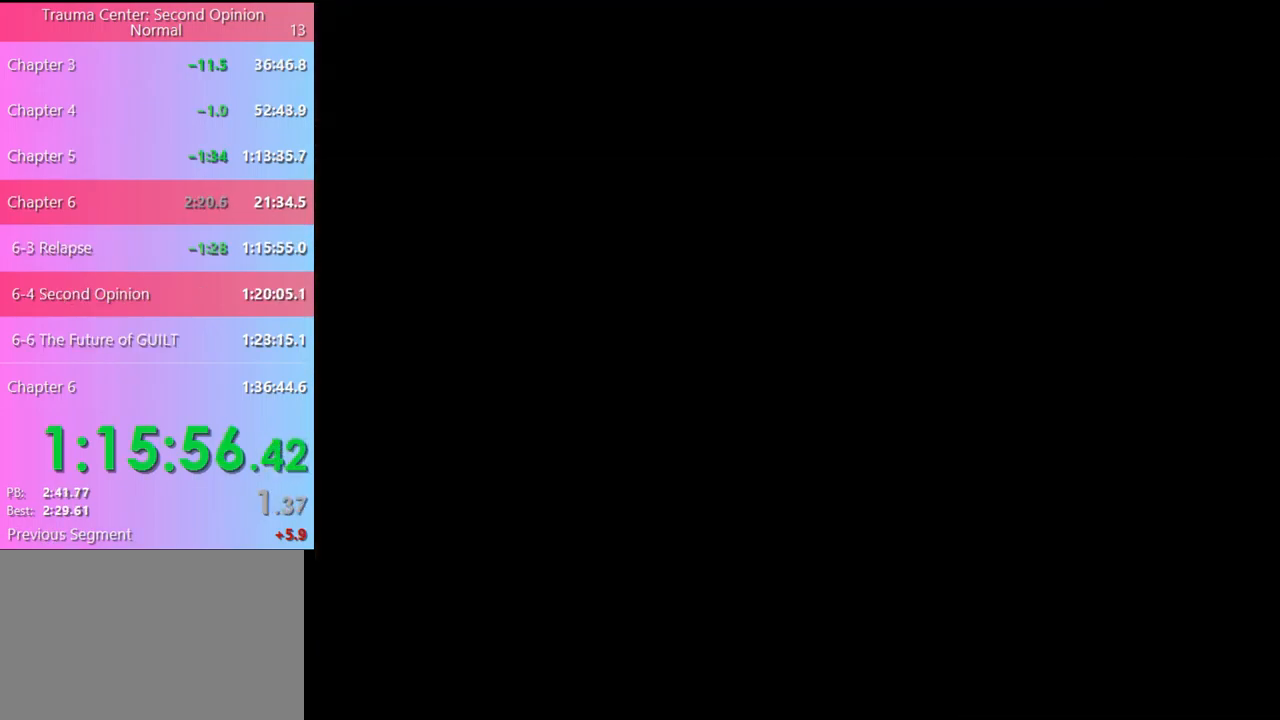
{"keys": ["e"], "mouse": ["left"], "events": [[33, "e", "down"], [67, "mouse_left", "up"], [100, "e", "up"], [133, "mouse_left", "down"], [200, "e", "down"], [233, "e", "up"], [233, "mouse_left", "up"], [300, "mouse_left", "down"], [333, "e", "down"], [400, "e", "up"], [400, "mouse_left", "up"], [467, "e", "down"], [467, "mouse_left", "down"]]}
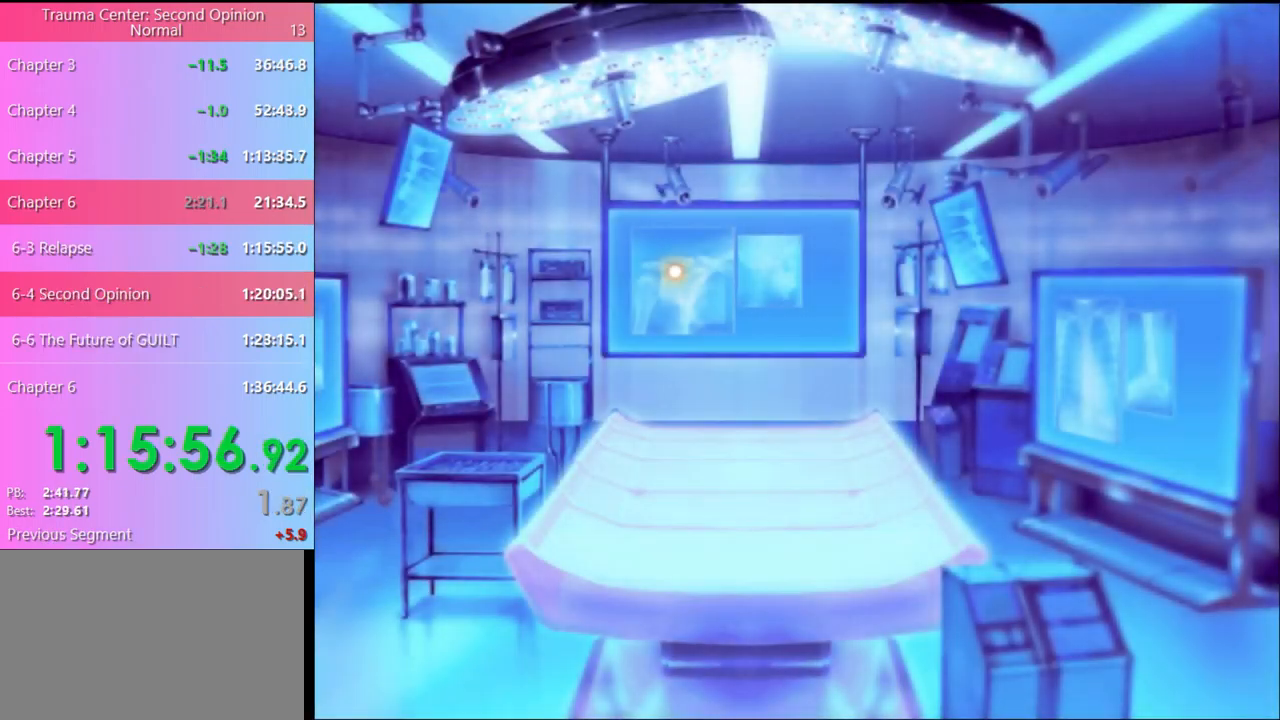
{"keys": [], "mouse": [], "events": [[33, "e", "up"], [33, "mouse_left", "up"], [133, "e", "down"], [133, "mouse_left", "down"], [200, "e", "up"], [200, "mouse_left", "up"], [267, "e", "down"], [333, "e", "up"]]}
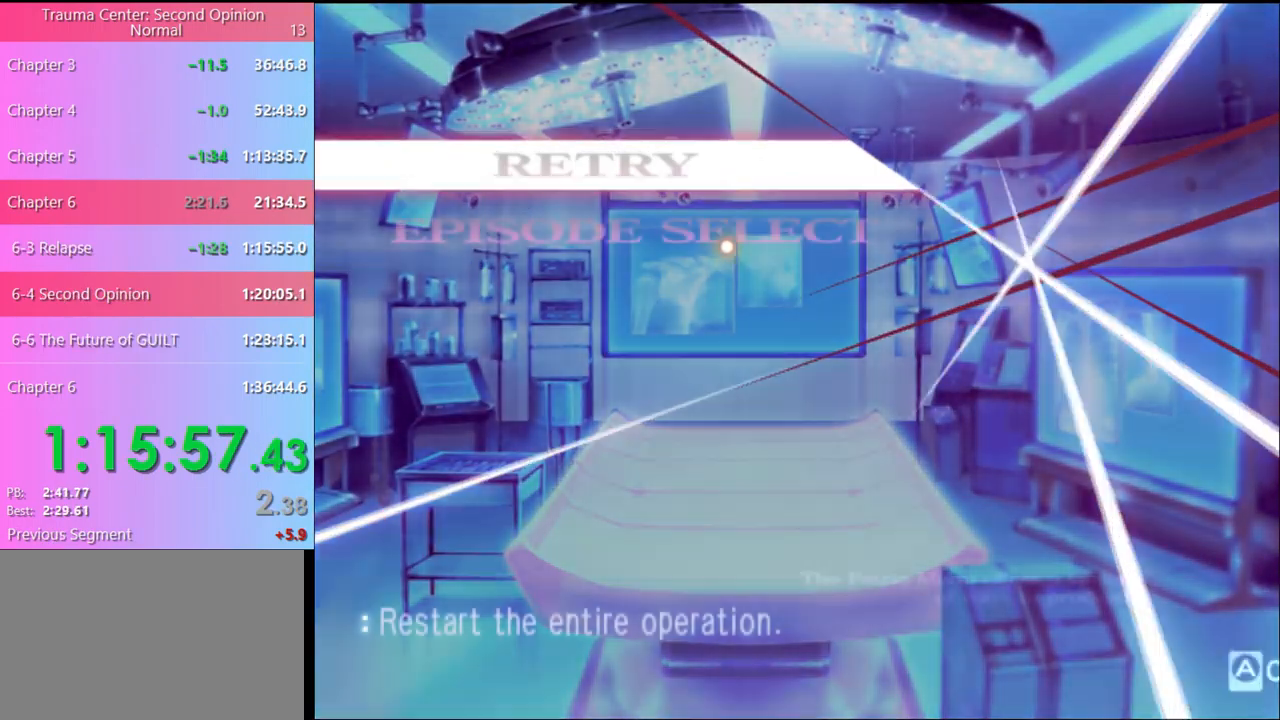
{"keys": [], "mouse": [], "events": [[400, "mouse_left", "down"], [467, "mouse_left", "up"]]}
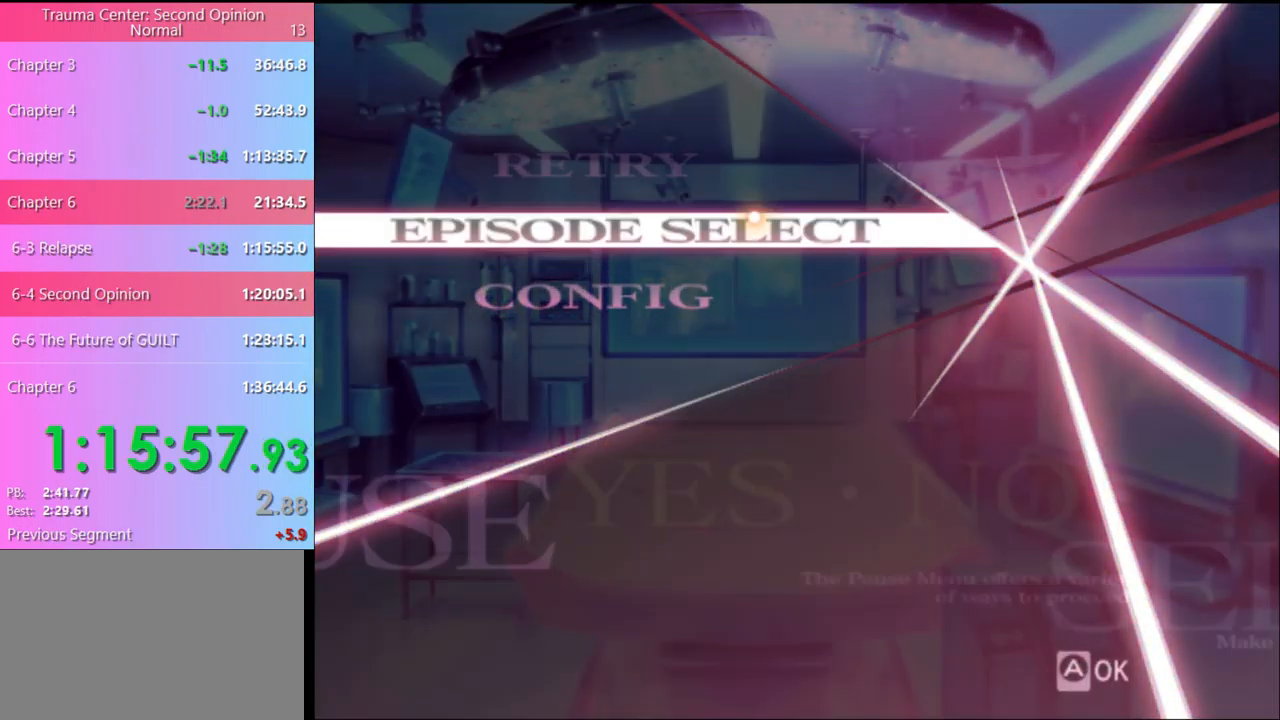
{"keys": [], "mouse": [], "events": []}
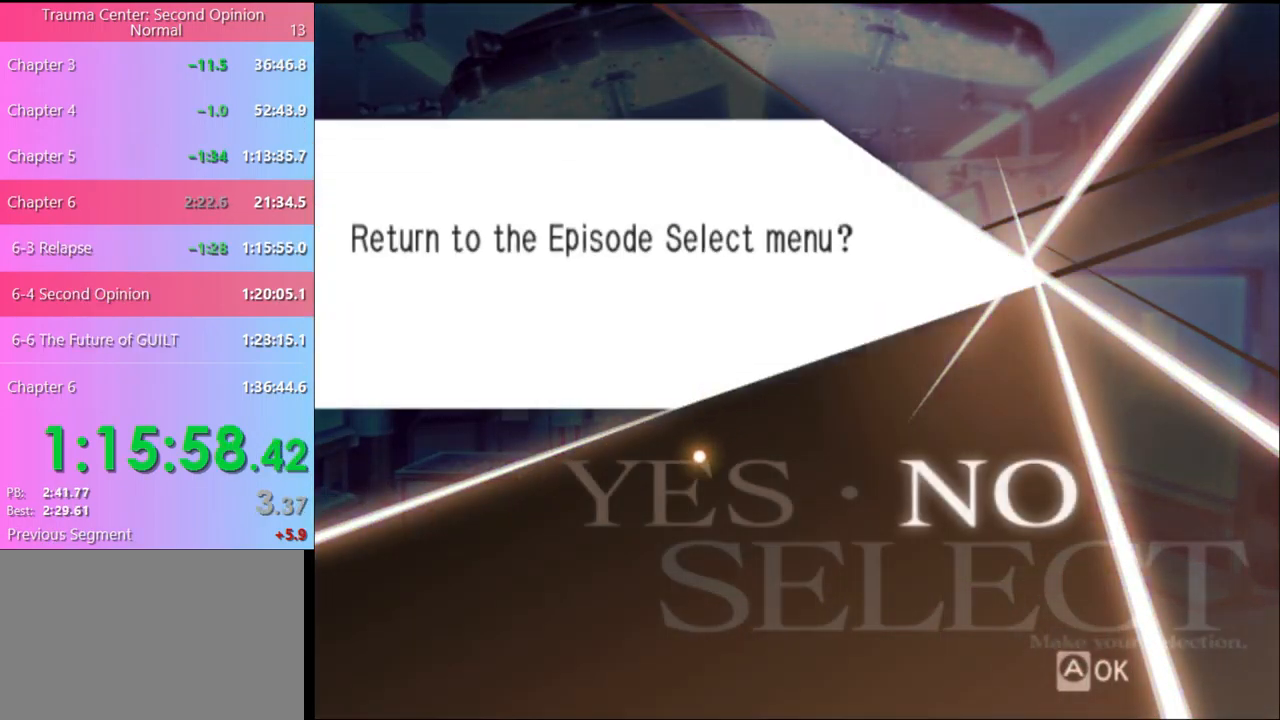
{"keys": [], "mouse": [], "events": [[133, "mouse_left", "down"], [200, "mouse_left", "up"]]}
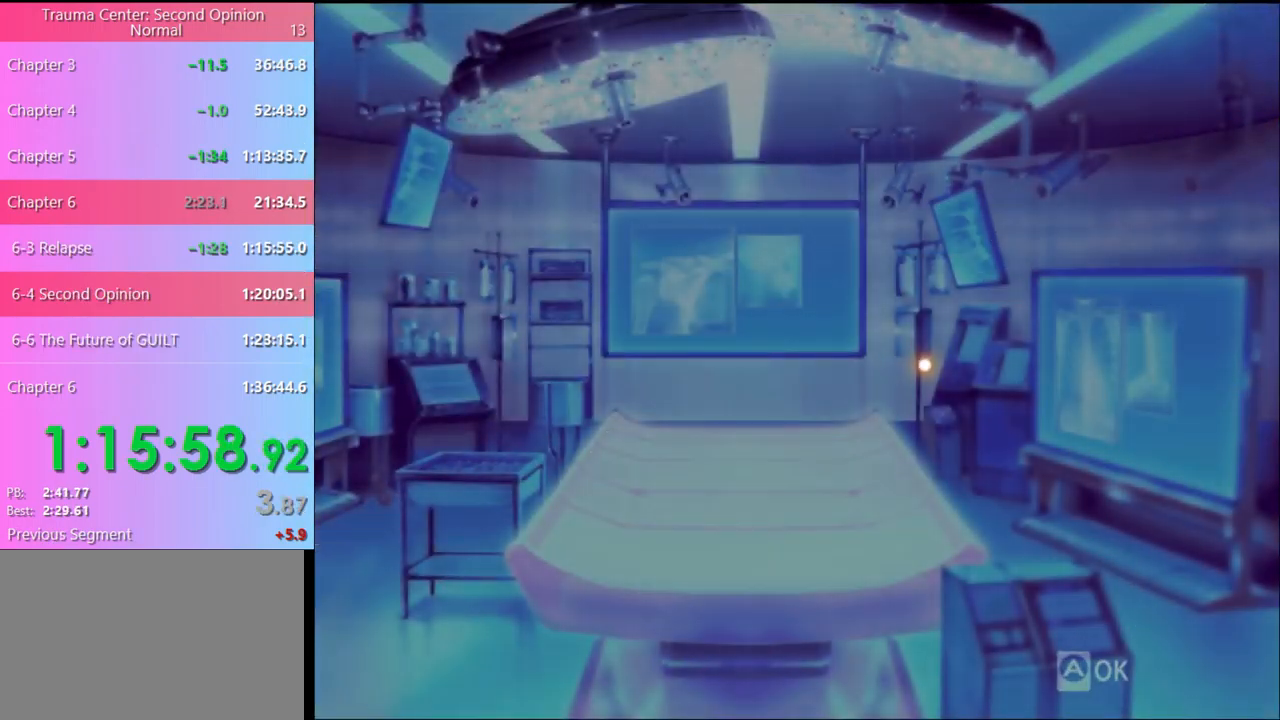
{"keys": [], "mouse": [], "events": []}